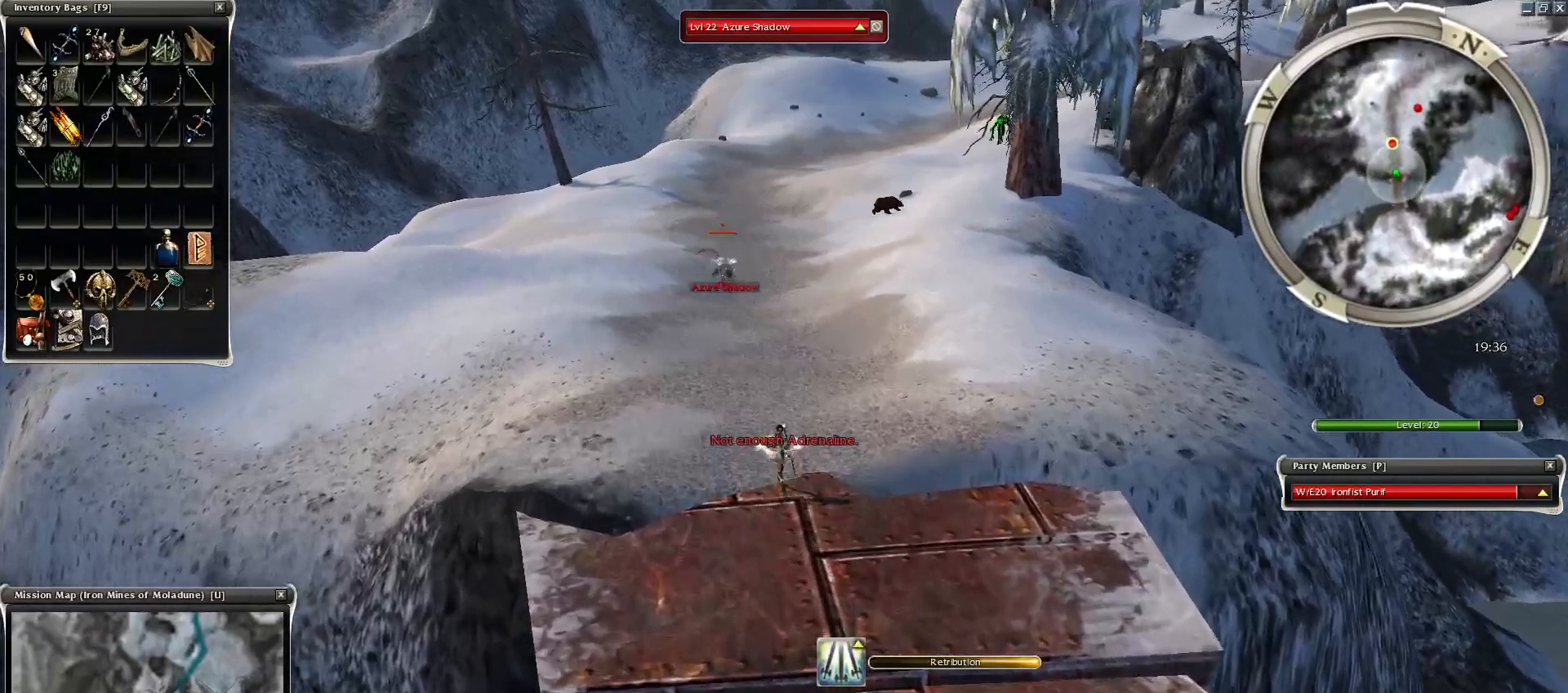
Gameplay with keyboard and mouse; each line is a JSON object with the keys and mouse buttons held at the frame after it. "events" lists presses ("down") and releases ("up") of "1", "2", "3", "4", "a", "alt", "c", "caps_lock", "ctrl", "d", "e", "f", "f1", "g", "q", "r", "s", "shift", "space", "t", "tab", "tilde", "v", "w", "x", "z", "mouse_left", "mouse_wheel", "mouse_right", "mouse_mb4" and "mouse_mb5" between this image and that frame as [ms after this image, input, new state], when the widget could be followed in between. "mouse_left", "mouse_wheel", "mouse_right", "mouse_mb4", "mouse_mb5" = the "left", "wheel", "right", "mb4", "mb5" buttons of the "mouse" list. No other keys are recorded. "wheel" means that the mouse wheel is clicked or scrolled. Mouse movement is not recorded.
{"keys": ["space"], "mouse": ["right"], "events": [[50, "4", "up"], [50, "mouse_right", "up"], [150, "4", "down"], [150, "mouse_right", "down"], [200, "mouse_right", "up"], [250, "4", "up"], [300, "mouse_right", "down"], [400, "mouse_right", "up"], [450, "space", "down"], [500, "mouse_right", "down"]]}
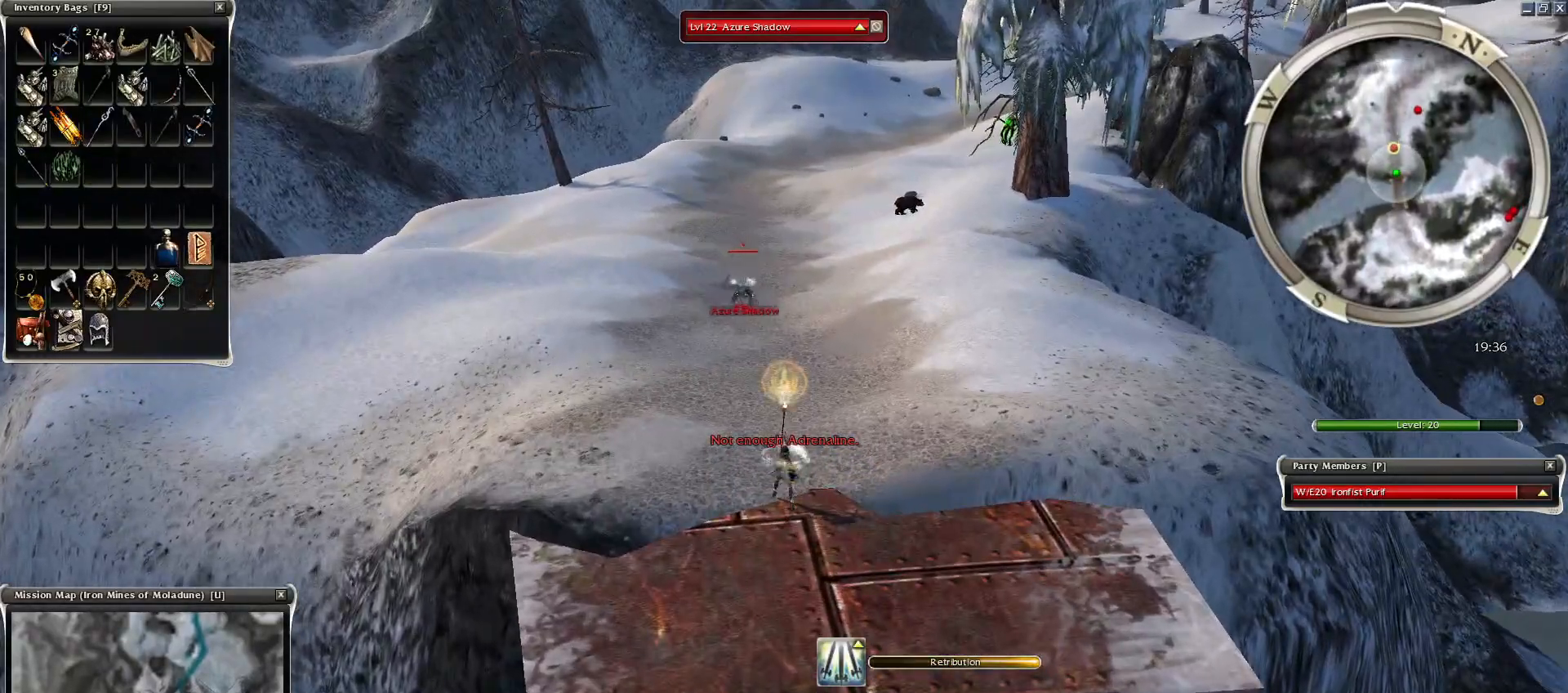
{"keys": [], "mouse": [], "events": [[100, "mouse_right", "up"], [150, "mouse_right", "down"], [150, "space", "up"], [200, "space", "down"], [250, "mouse_right", "up"], [400, "space", "up"]]}
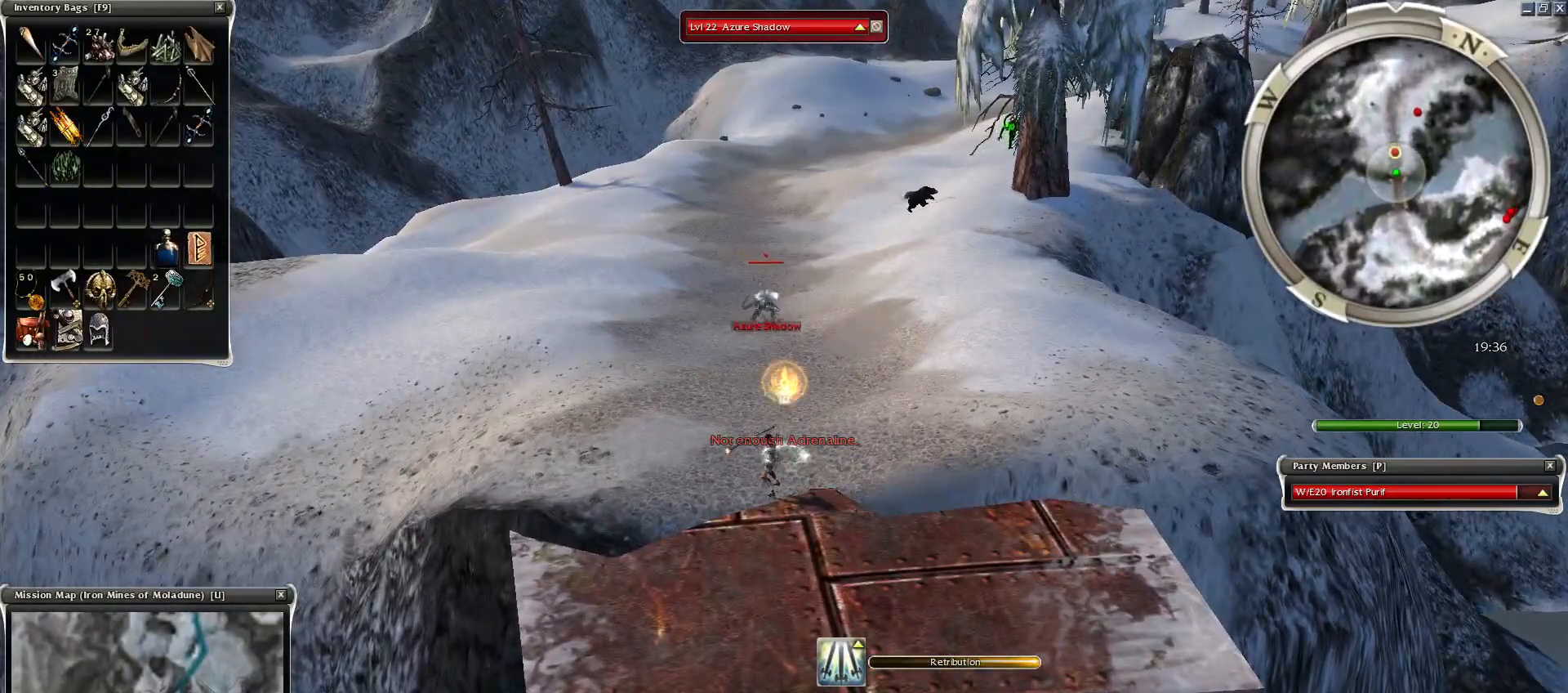
{"keys": [], "mouse": [], "events": [[150, "space", "down"], [300, "space", "up"], [400, "space", "down"], [500, "space", "up"]]}
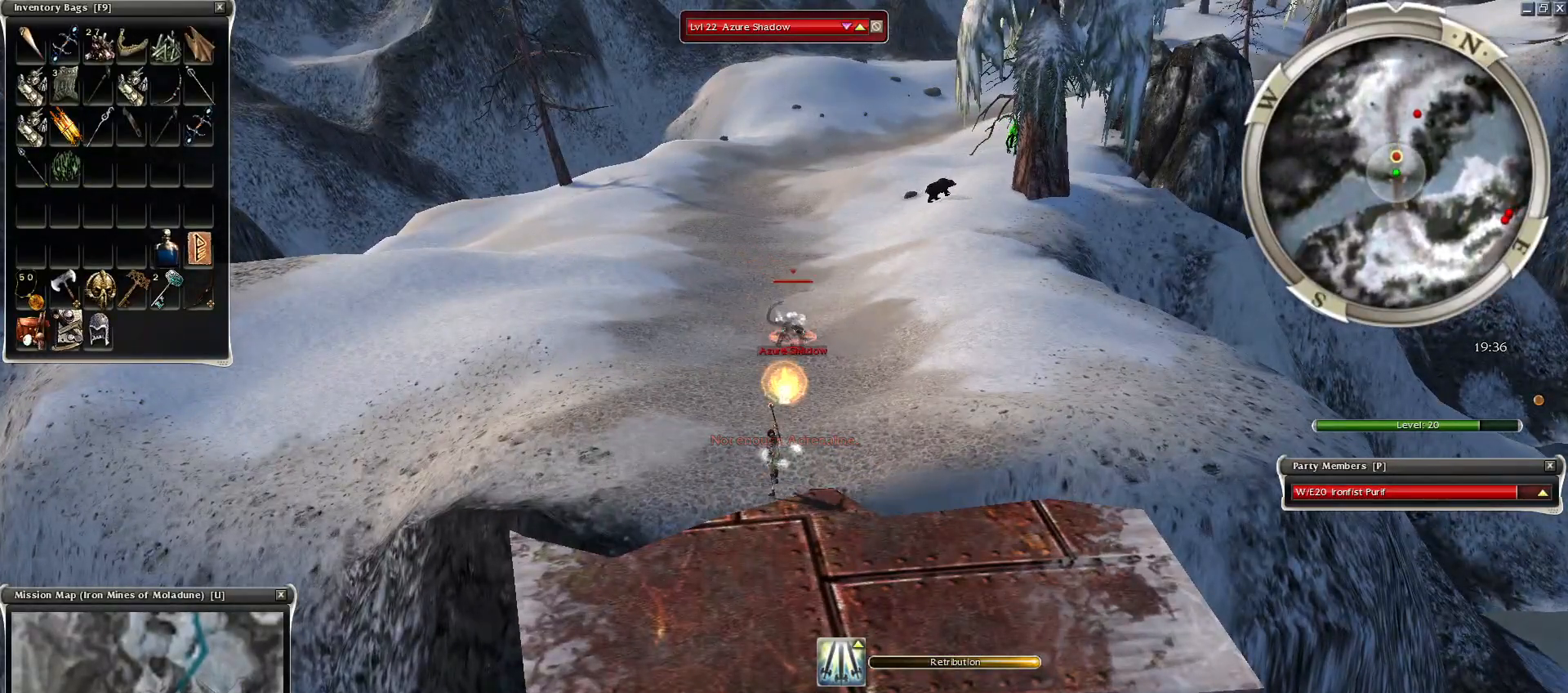
{"keys": ["space"], "mouse": [], "events": [[100, "space", "down"], [200, "space", "up"], [300, "space", "down"], [450, "space", "up"], [500, "space", "down"]]}
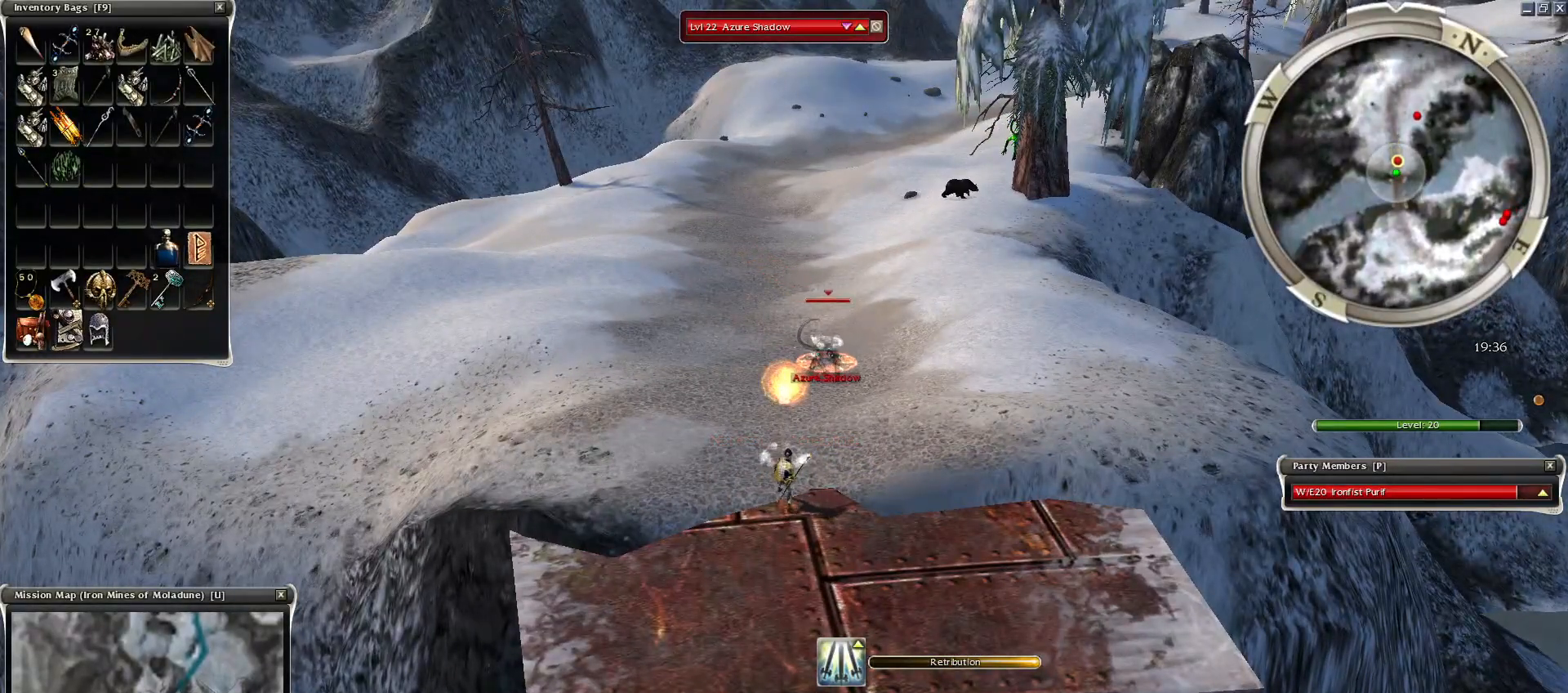
{"keys": [], "mouse": [], "events": [[150, "space", "up"], [200, "space", "down"], [350, "space", "up"]]}
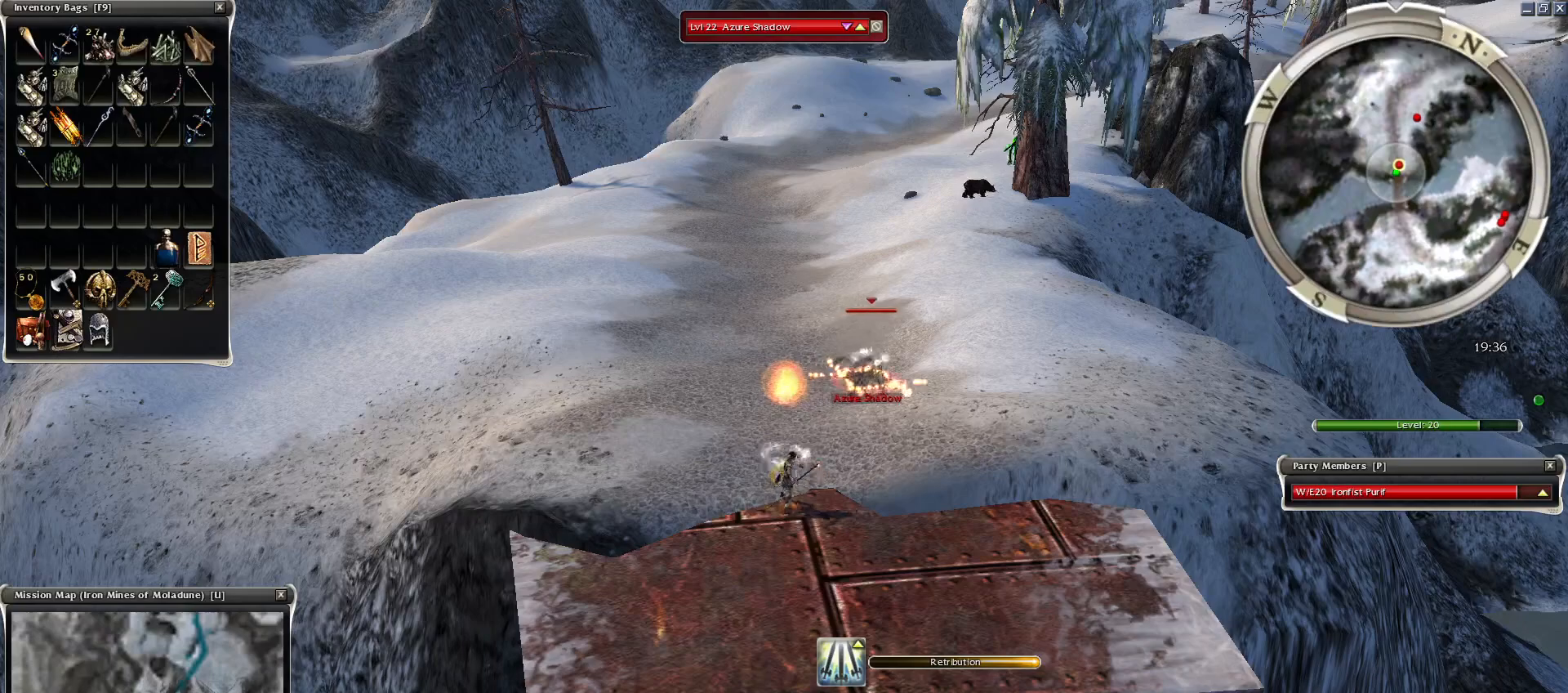
{"keys": ["z"], "mouse": [], "events": [[150, "mouse_left", "down"], [250, "mouse_left", "up"], [400, "mouse_mb4", "down"], [450, "mouse_mb4", "up"], [450, "z", "down"]]}
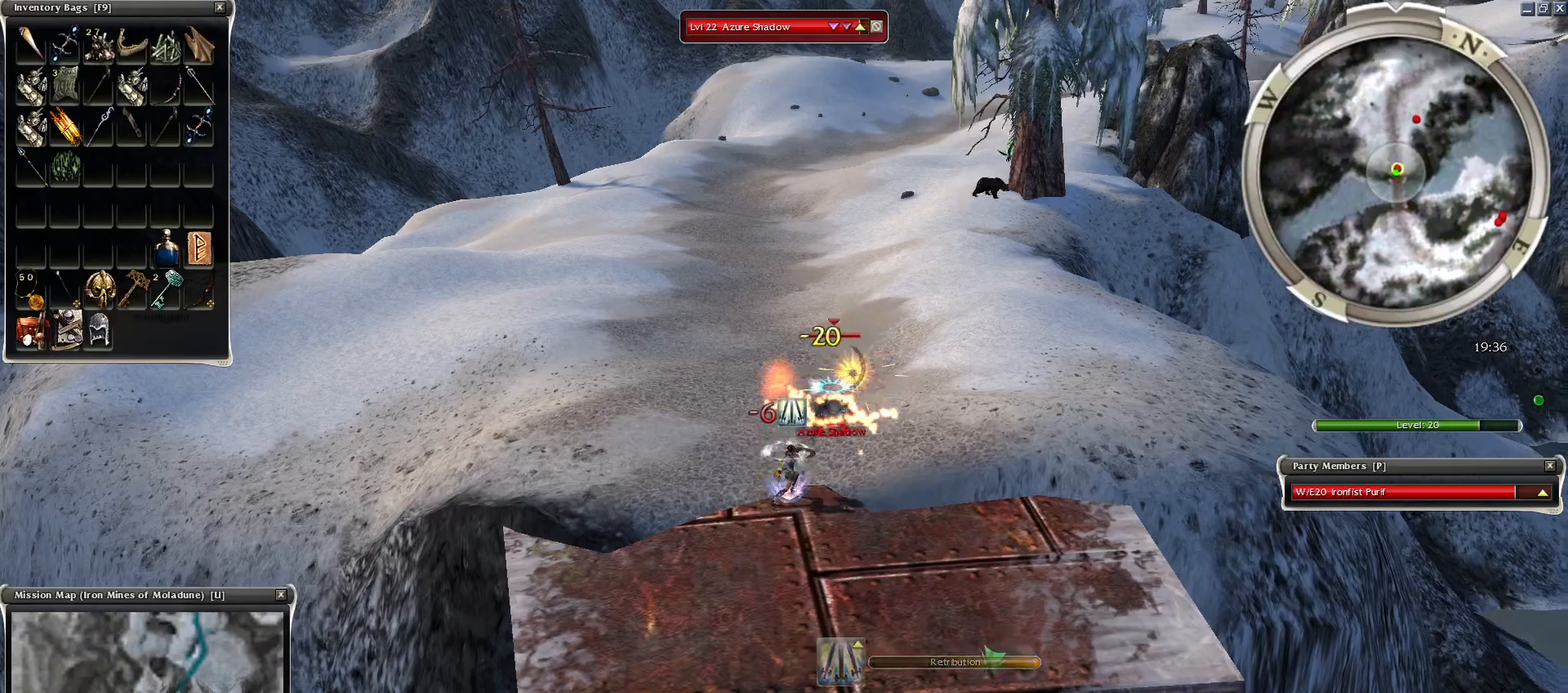
{"keys": [], "mouse": [], "events": [[100, "space", "down"], [150, "z", "up"], [250, "1", "down"], [300, "space", "up"], [350, "1", "up"], [450, "1", "down"], [500, "1", "up"]]}
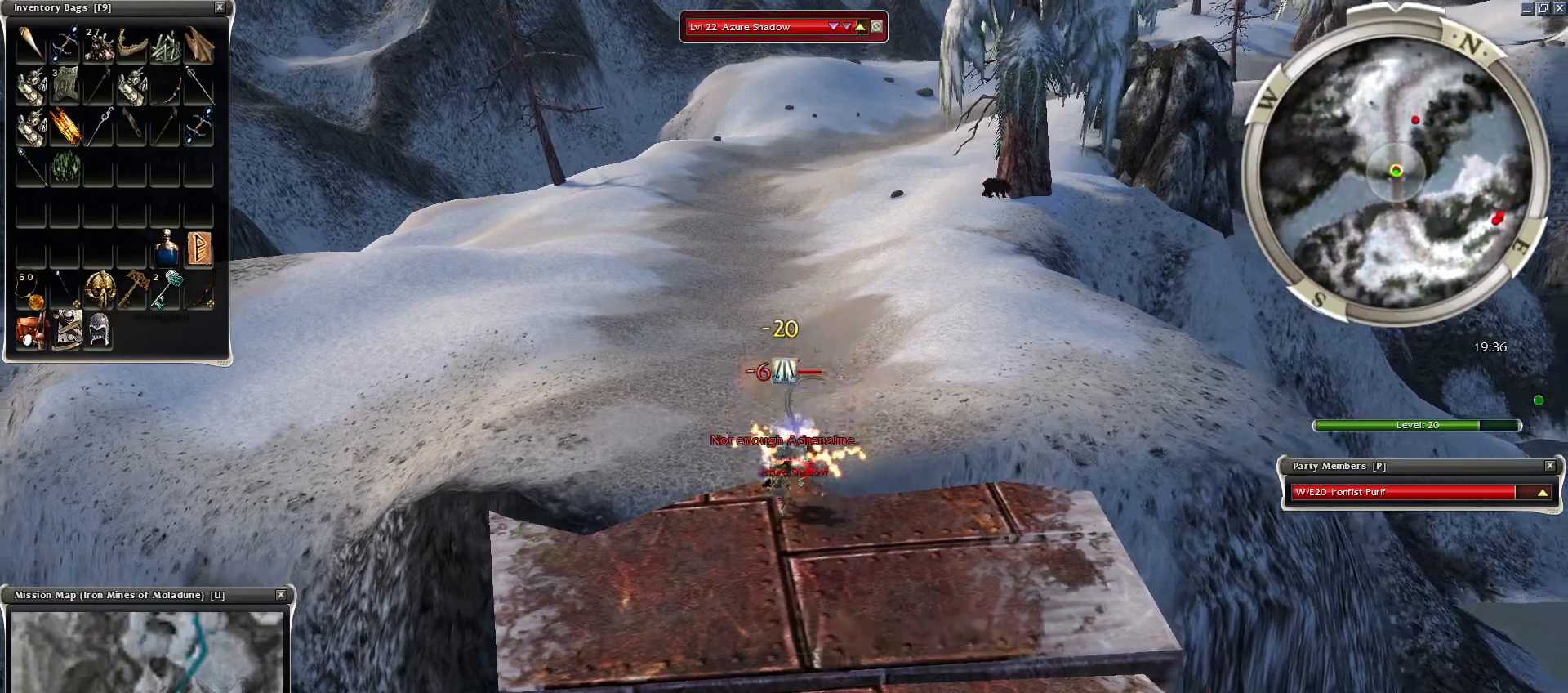
{"keys": ["space"], "mouse": [], "events": [[150, "space", "down"], [300, "space", "up"], [350, "space", "down"]]}
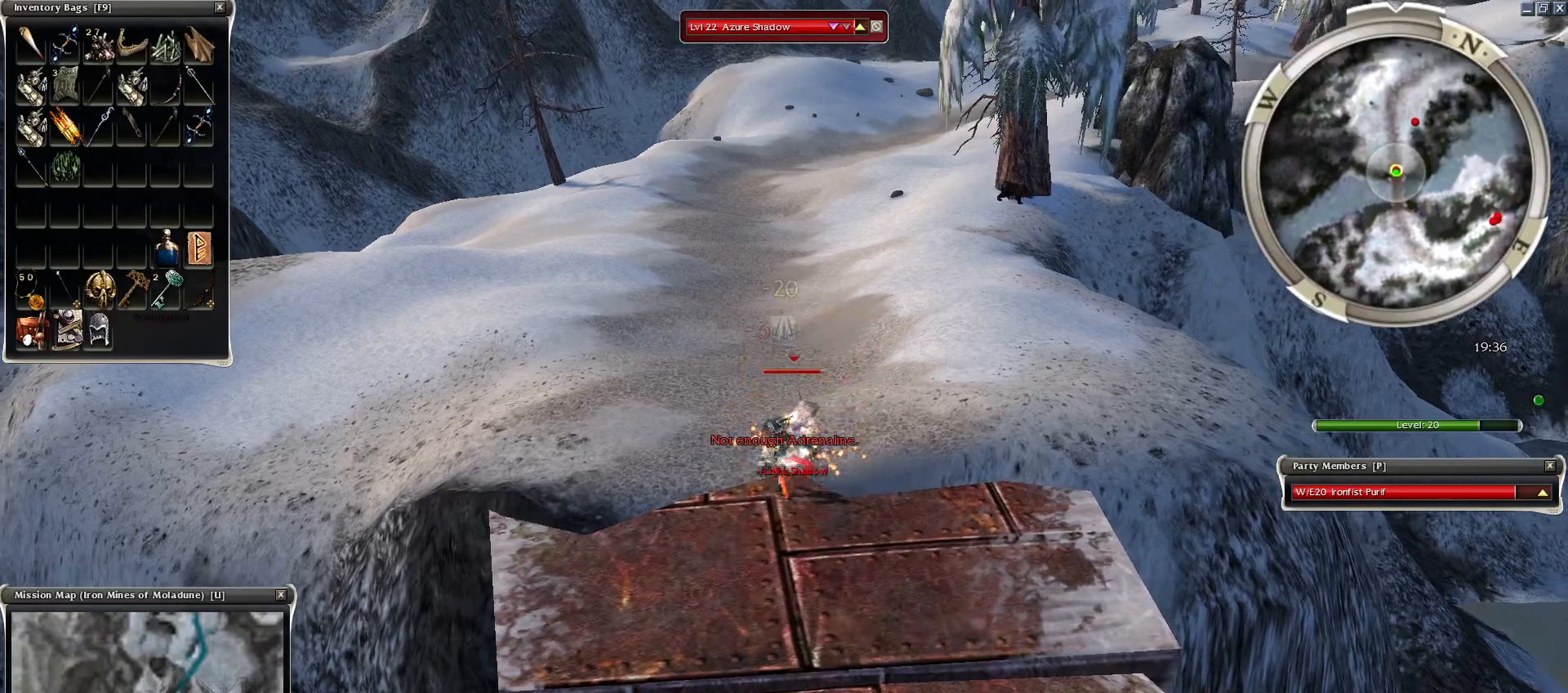
{"keys": [], "mouse": [], "events": [[50, "mouse_left", "down"], [50, "space", "up"], [150, "mouse_left", "up"], [200, "mouse_left", "down"], [334, "mouse_left", "up"], [334, "space", "down"], [450, "space", "up"]]}
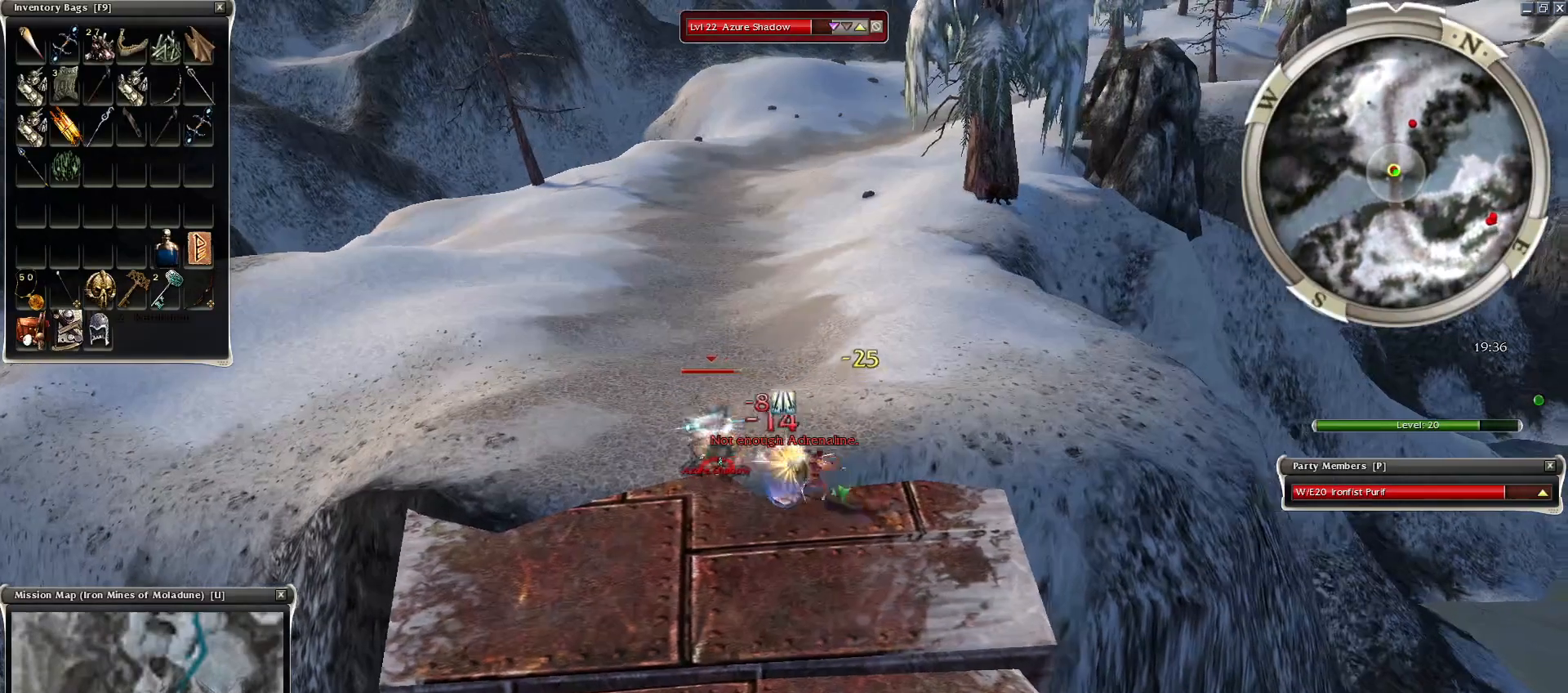
{"keys": ["space"], "mouse": [], "events": [[50, "mouse_right", "down"], [50, "space", "down"], [200, "space", "up"], [300, "space", "down"], [350, "mouse_right", "up"], [400, "space", "up"], [500, "space", "down"]]}
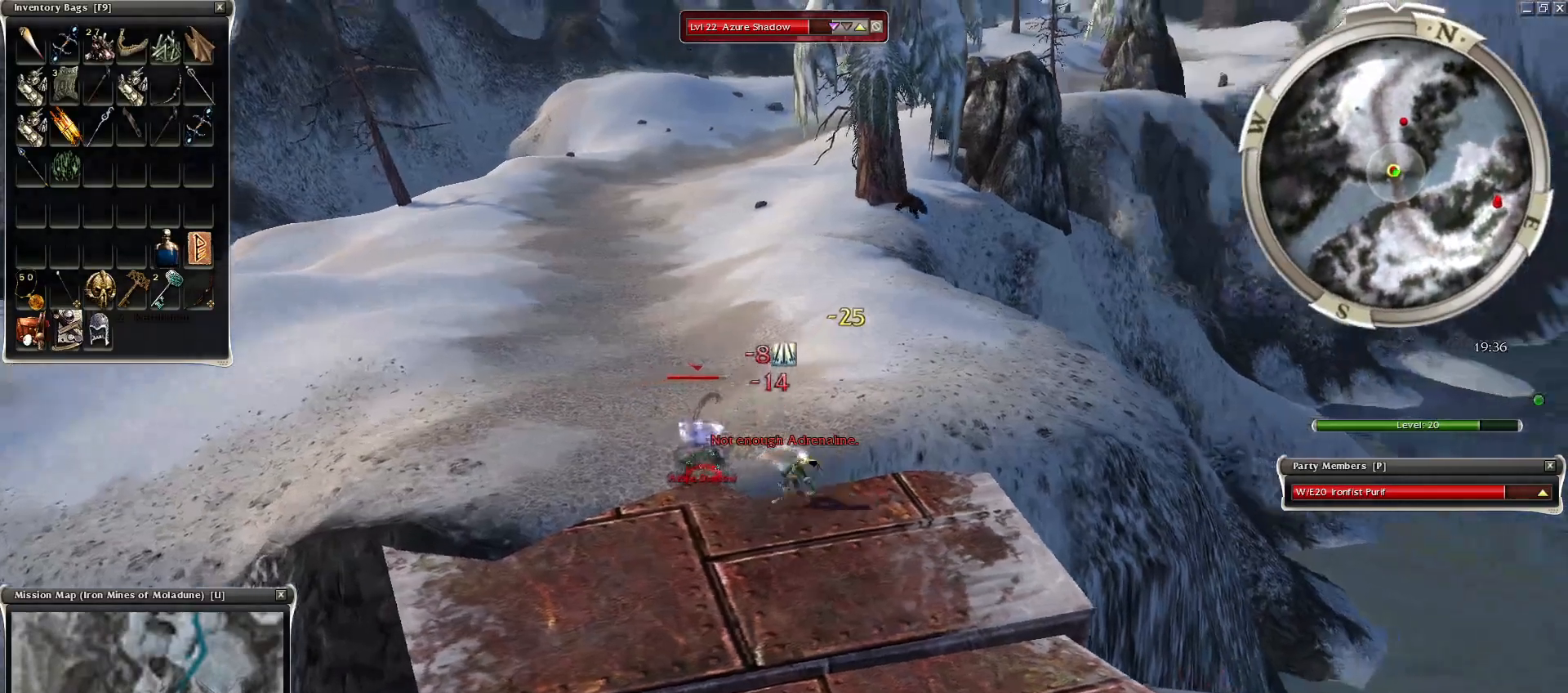
{"keys": ["space"], "mouse": [], "events": [[100, "space", "up"], [150, "space", "down"], [350, "mouse_right", "down"], [350, "space", "up"], [450, "mouse_right", "up"], [450, "space", "down"]]}
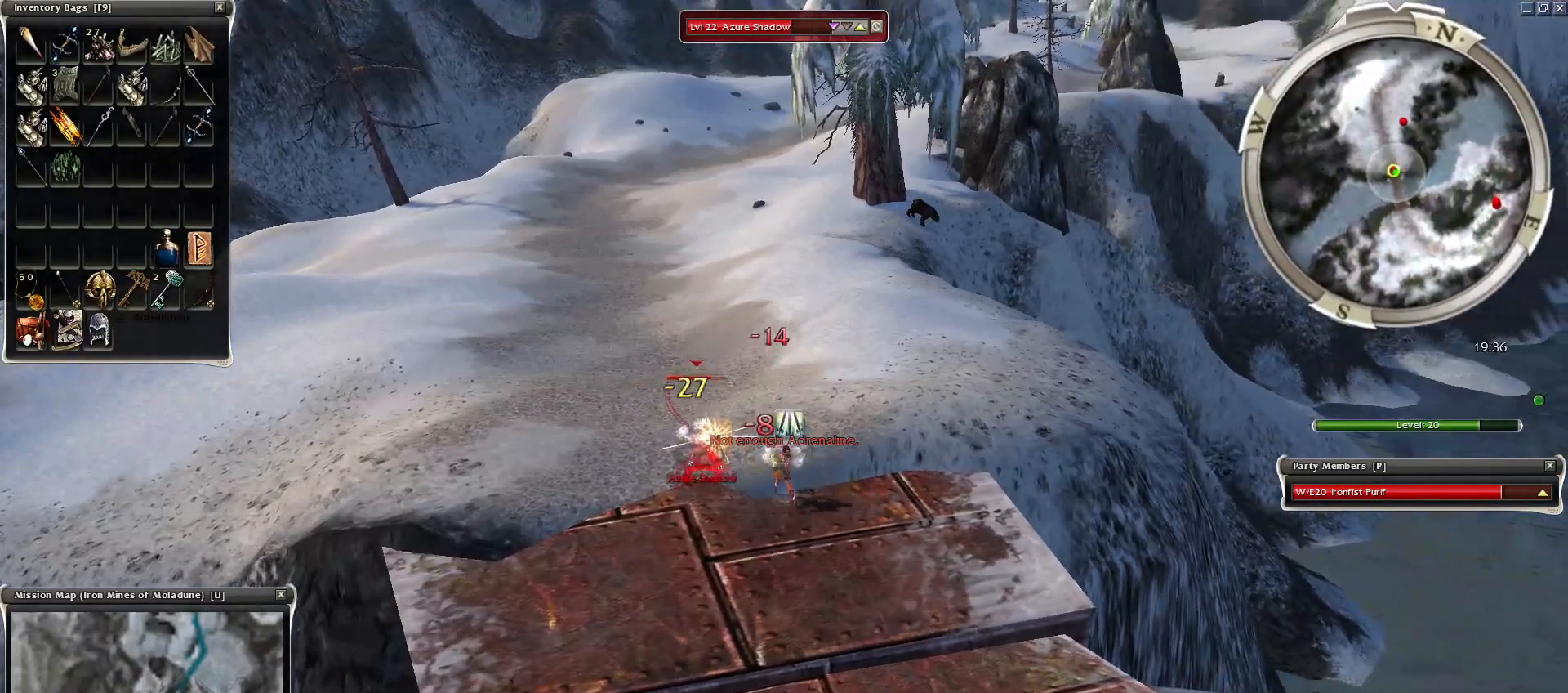
{"keys": [], "mouse": [], "events": [[100, "space", "up"], [300, "2", "down"], [400, "2", "up"], [450, "2", "down"], [500, "2", "up"]]}
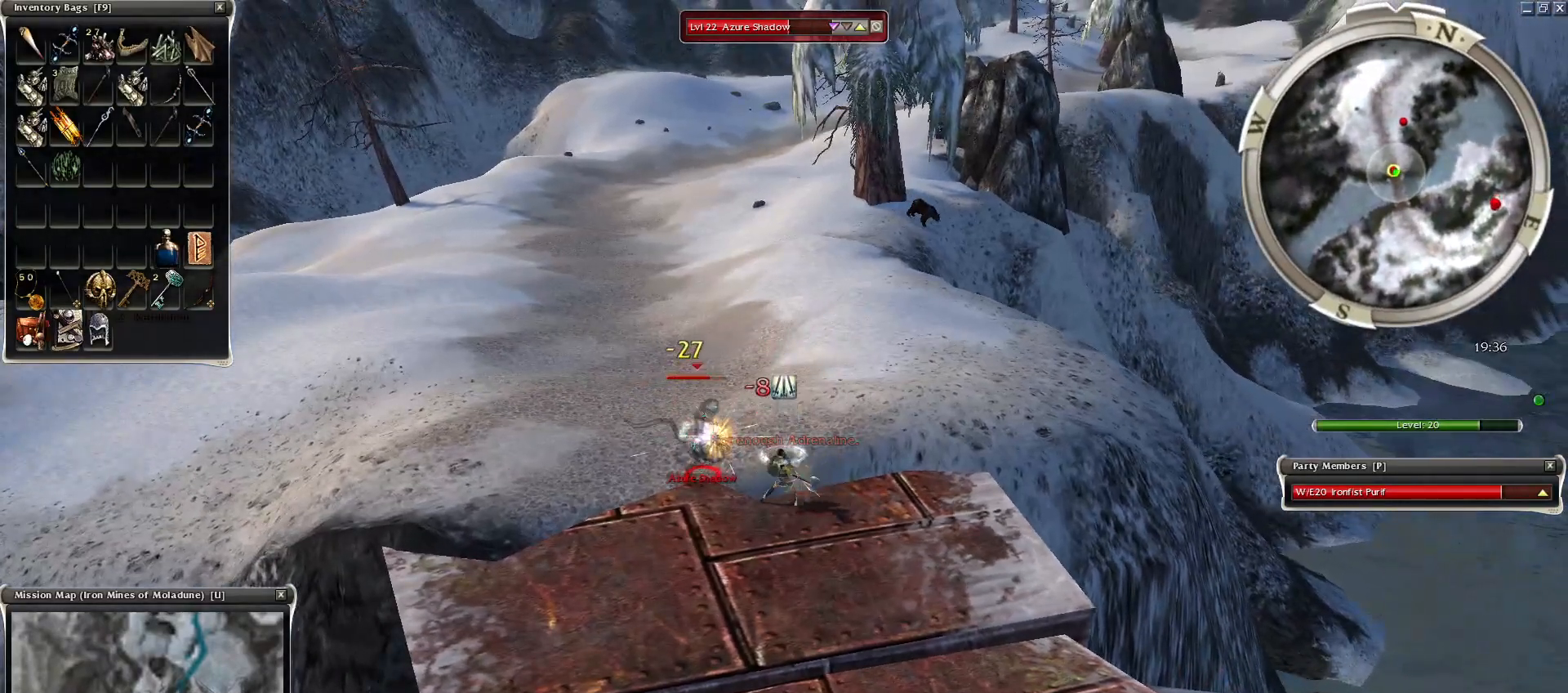
{"keys": [], "mouse": [], "events": [[100, "2", "down"], [150, "2", "up"], [250, "2", "down"], [334, "2", "up"]]}
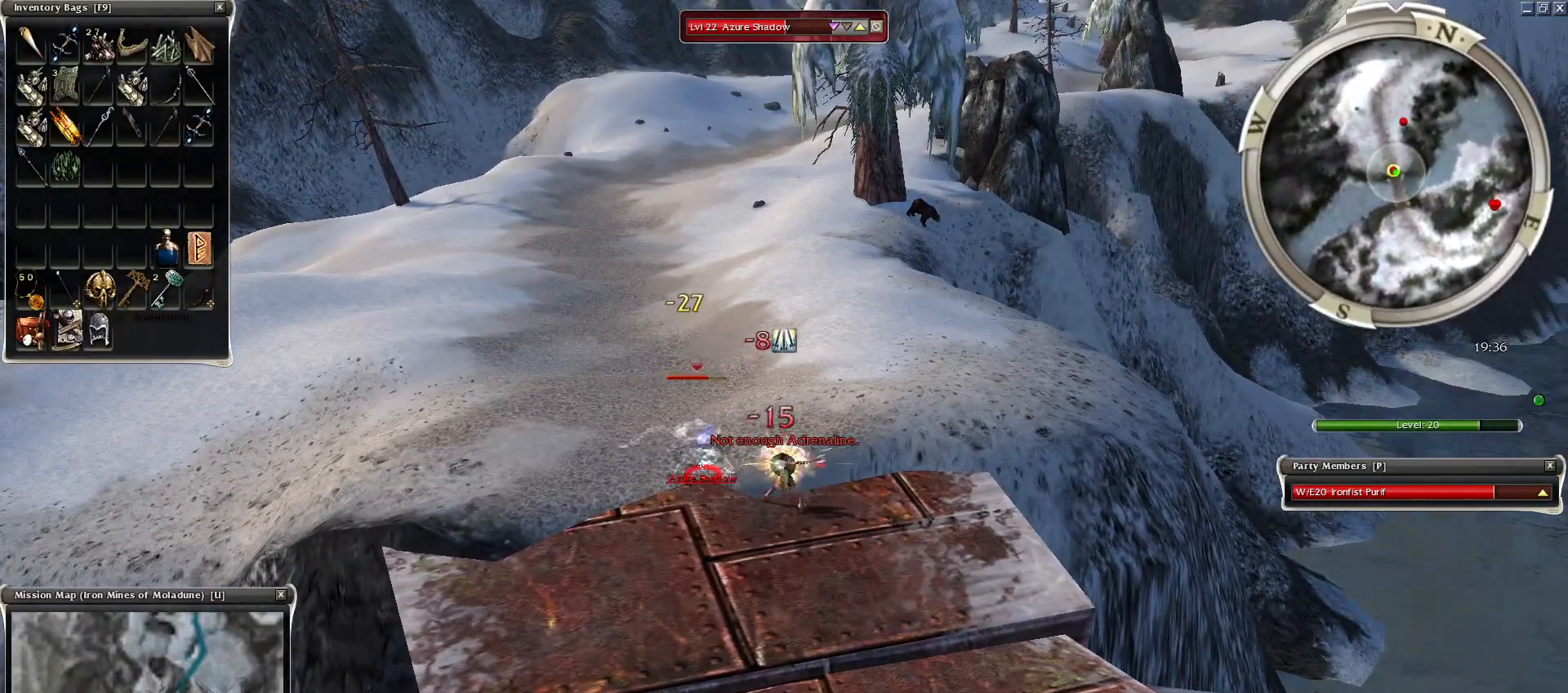
{"keys": ["space"], "mouse": [], "events": [[150, "mouse_left", "down"], [250, "mouse_left", "up"], [300, "mouse_left", "down"], [400, "space", "down"], [450, "mouse_left", "up"]]}
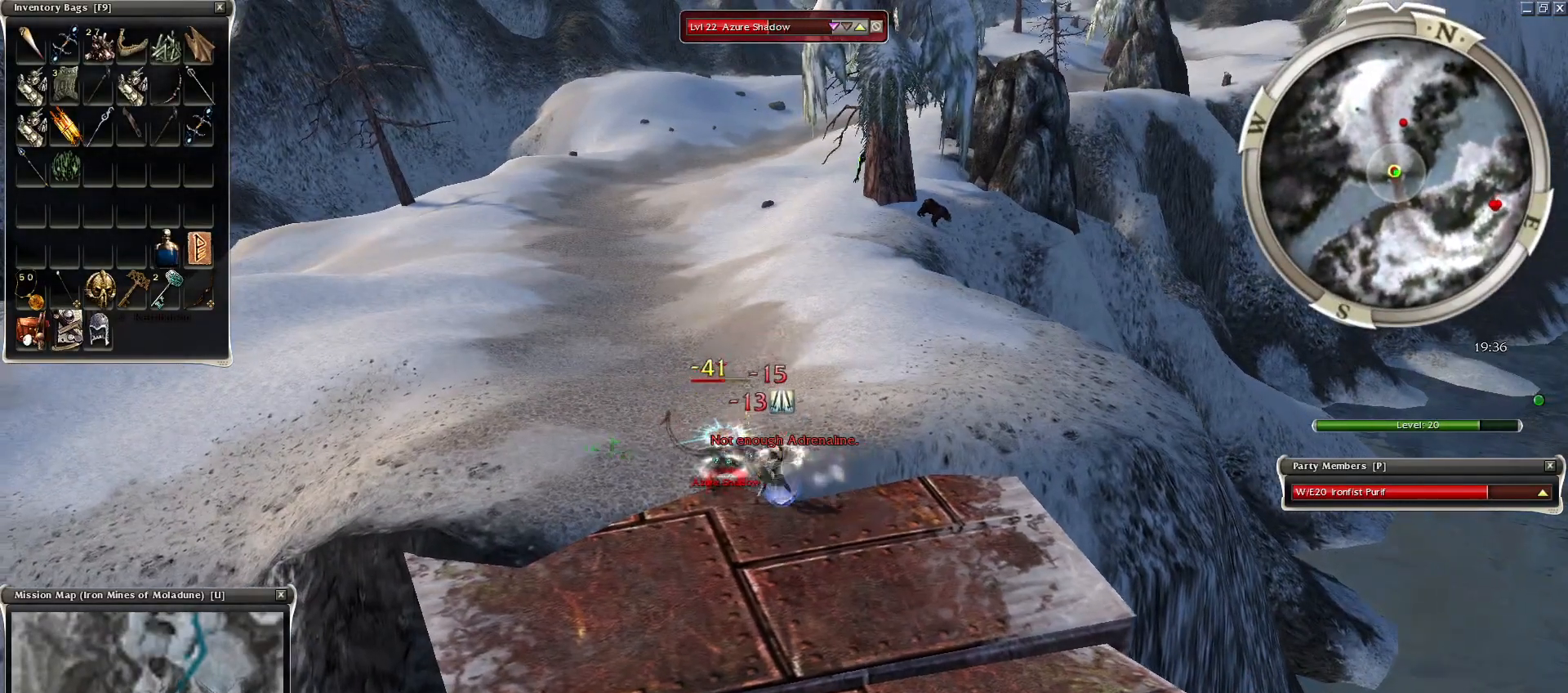
{"keys": ["space"], "mouse": [], "events": [[50, "space", "up"], [150, "space", "down"], [300, "space", "up"], [350, "space", "down"], [450, "space", "up"], [500, "space", "down"]]}
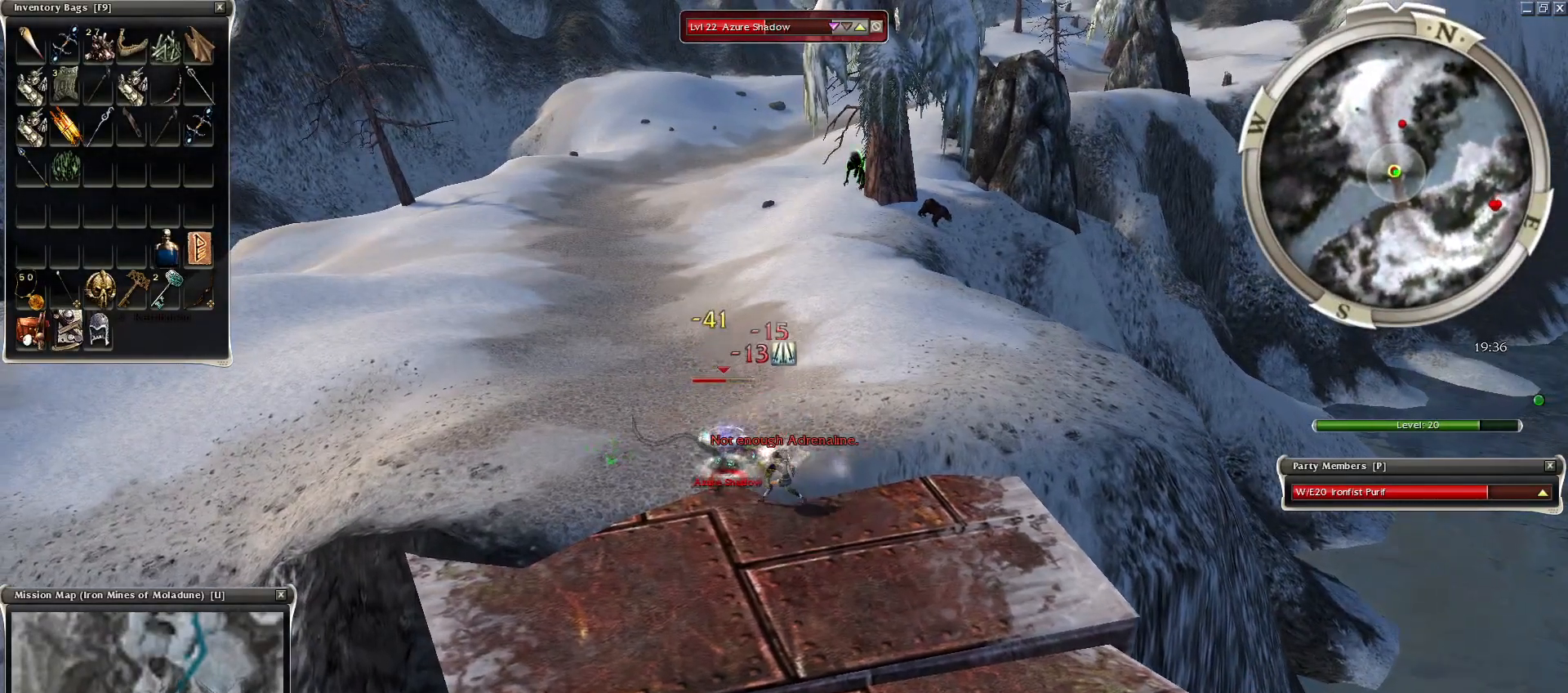
{"keys": ["space"], "mouse": ["right"], "events": [[200, "space", "up"], [250, "space", "down"], [350, "mouse_right", "down"], [400, "space", "up"], [500, "space", "down"]]}
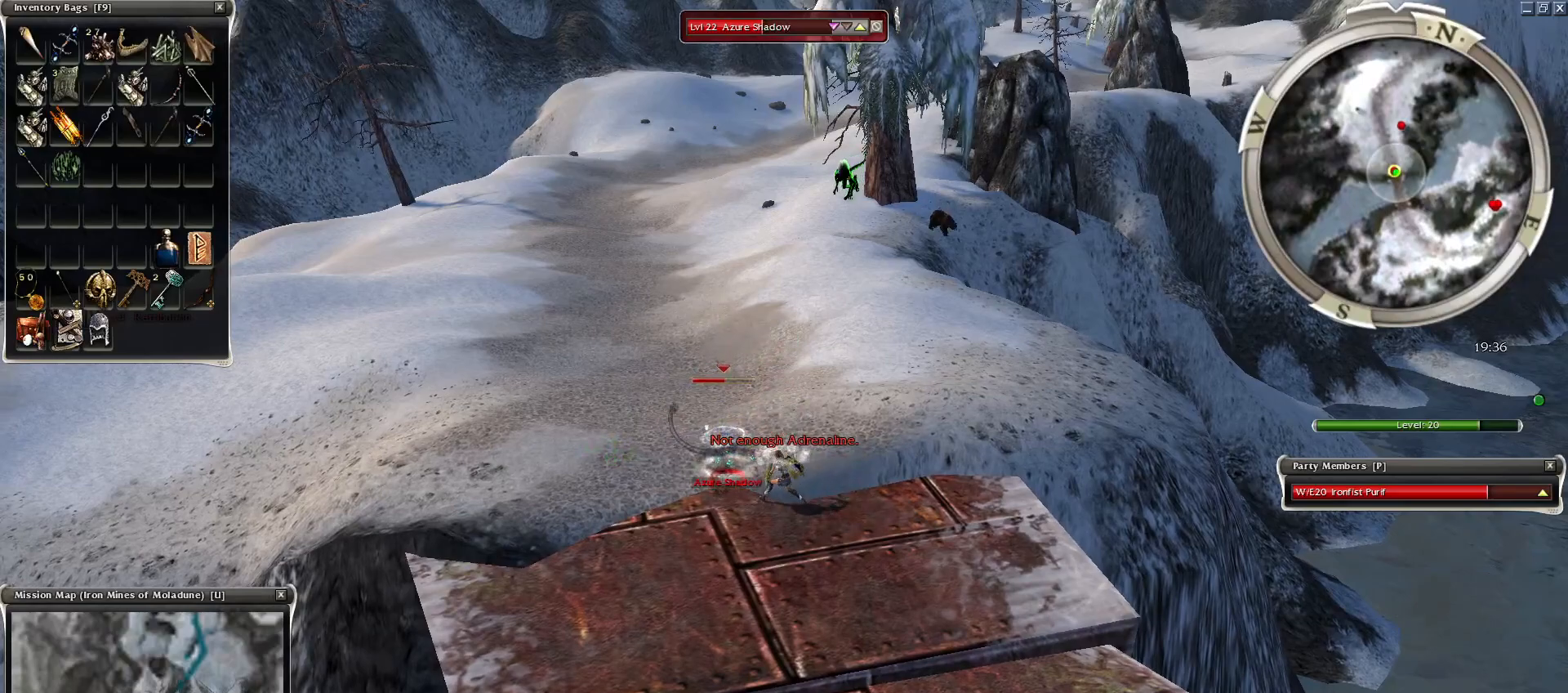
{"keys": [], "mouse": [], "events": [[50, "mouse_right", "up"], [150, "space", "up"], [200, "space", "down"], [350, "space", "up"]]}
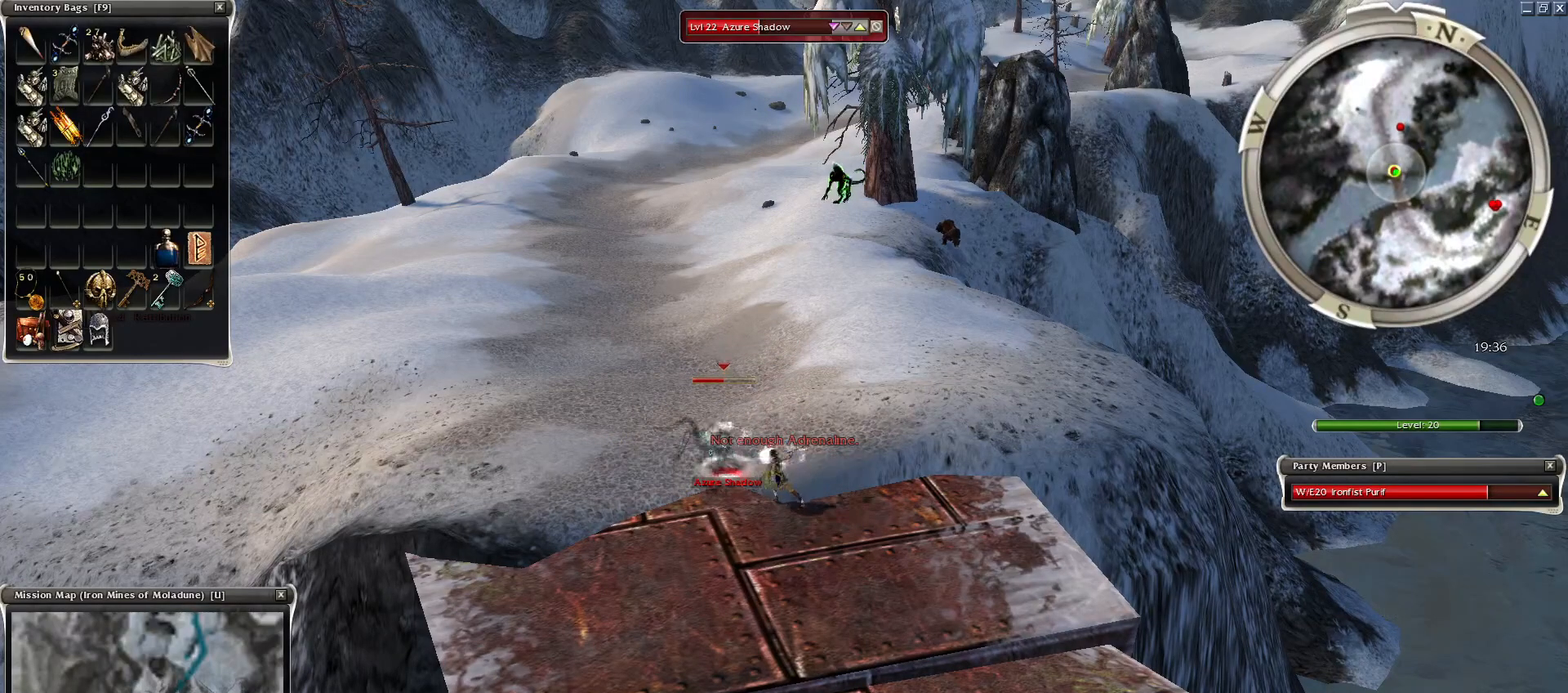
{"keys": ["space"], "mouse": [], "events": [[100, "space", "down"], [150, "mouse_left", "down"], [200, "space", "up"], [250, "mouse_left", "up"], [300, "mouse_left", "down"], [400, "mouse_left", "up"], [500, "space", "down"]]}
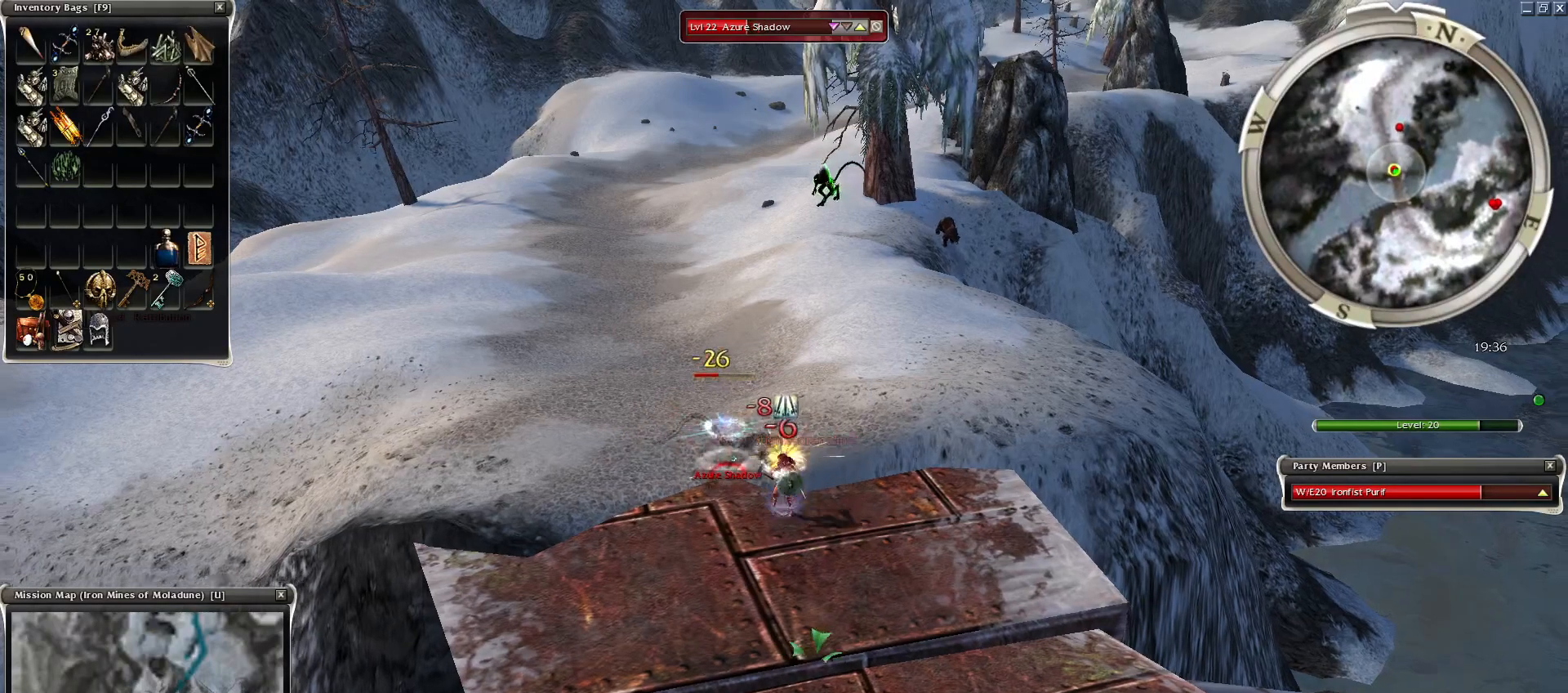
{"keys": ["space"], "mouse": [], "events": [[100, "space", "up"], [150, "space", "down"], [300, "space", "up"], [400, "space", "down"]]}
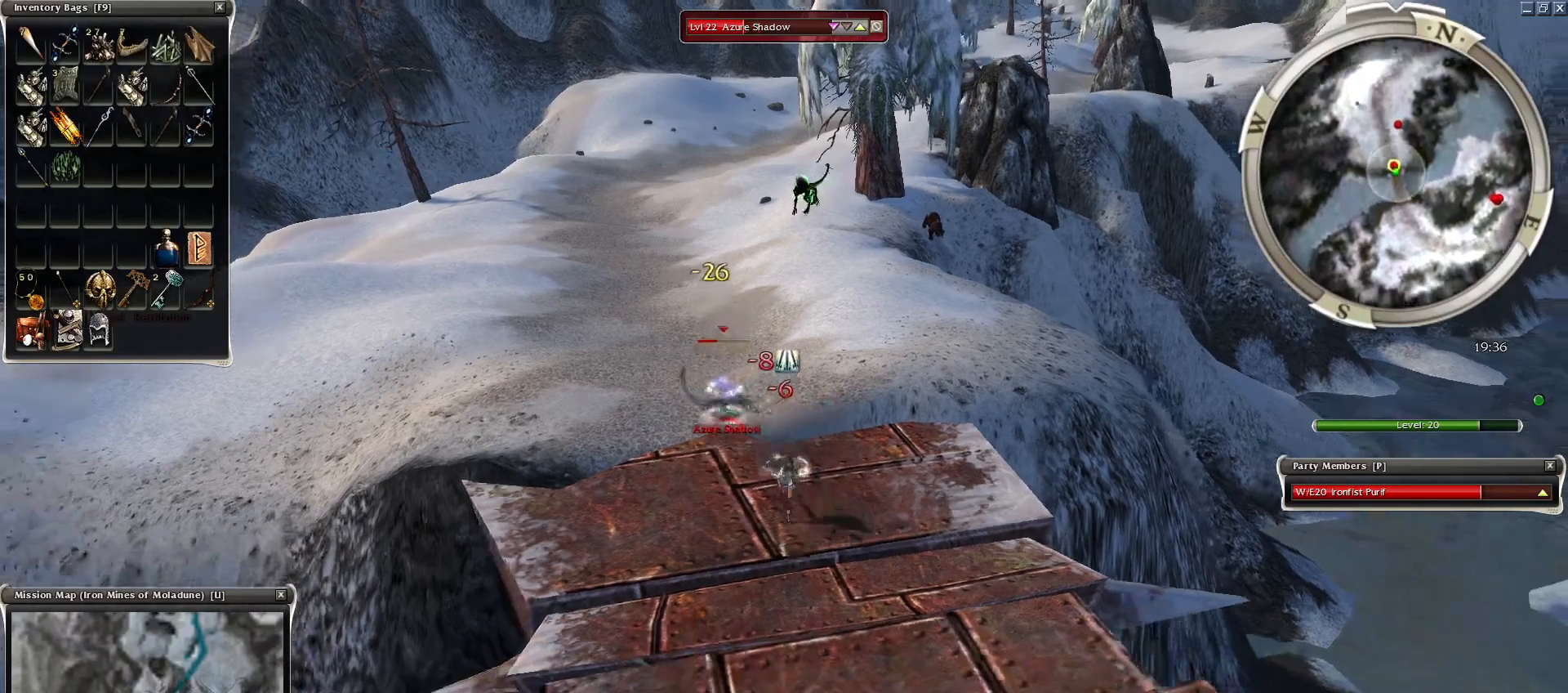
{"keys": [], "mouse": [], "events": [[50, "space", "up"], [100, "space", "down"], [250, "space", "up"], [350, "space", "down"], [500, "space", "up"]]}
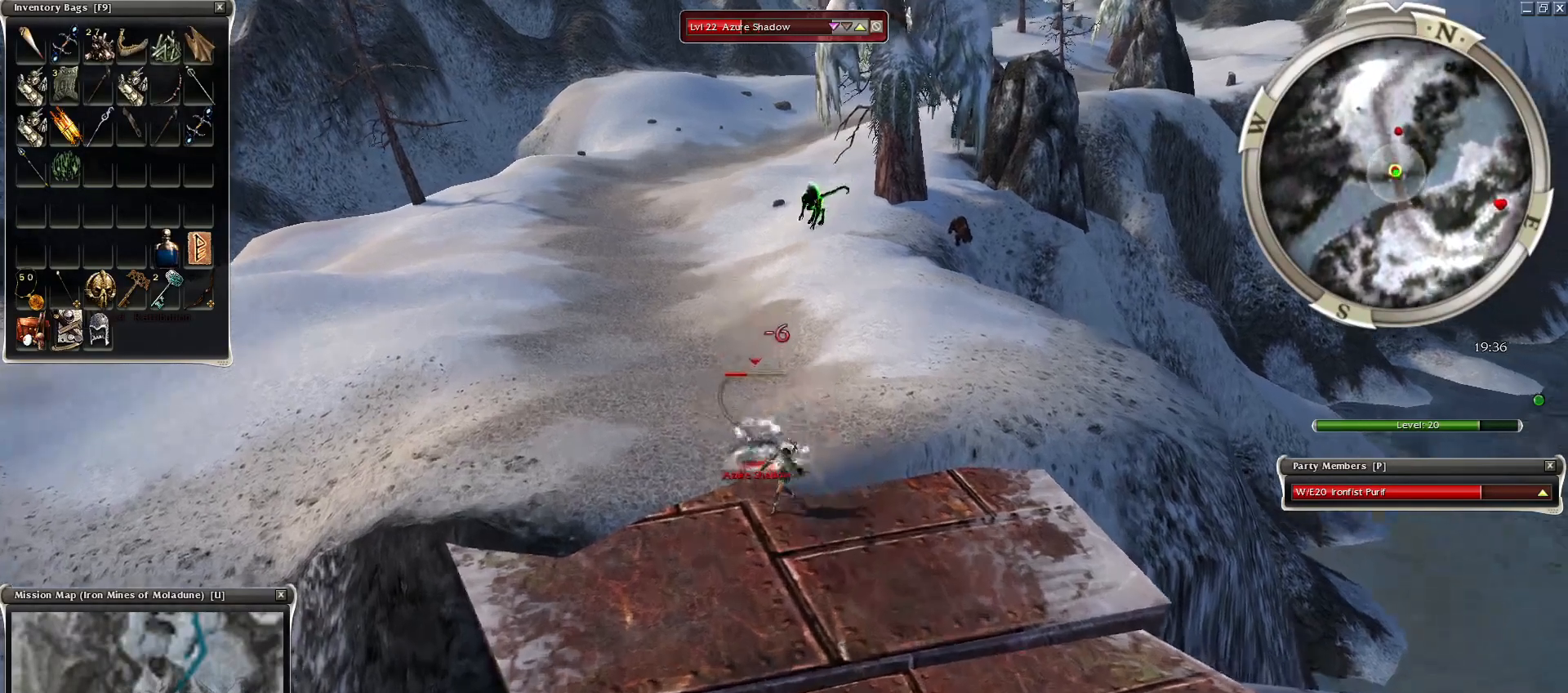
{"keys": ["a"], "mouse": [], "events": [[50, "space", "down"], [200, "space", "up"], [300, "space", "down"], [400, "space", "up"], [500, "a", "down"]]}
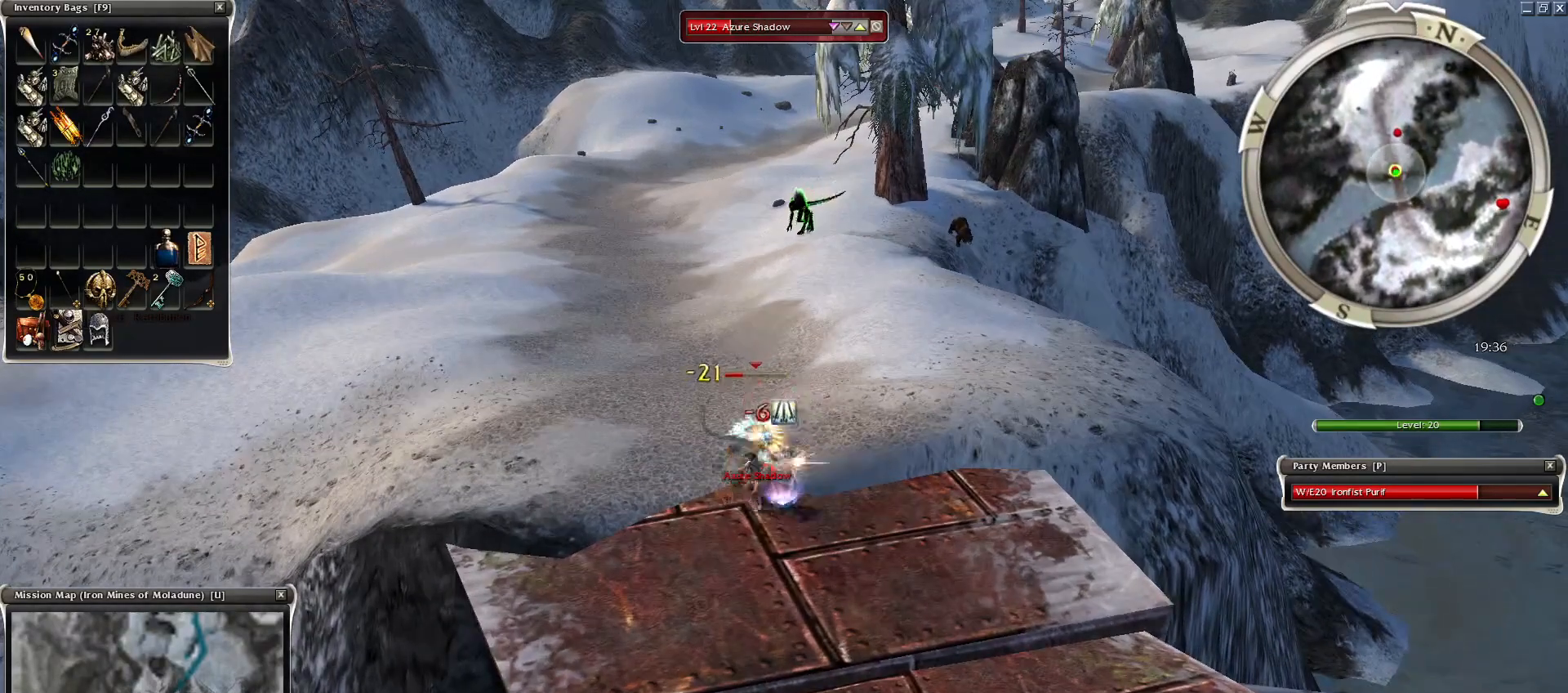
{"keys": ["space"], "mouse": [], "events": [[150, "a", "up"], [250, "space", "down"], [400, "space", "up"], [500, "space", "down"]]}
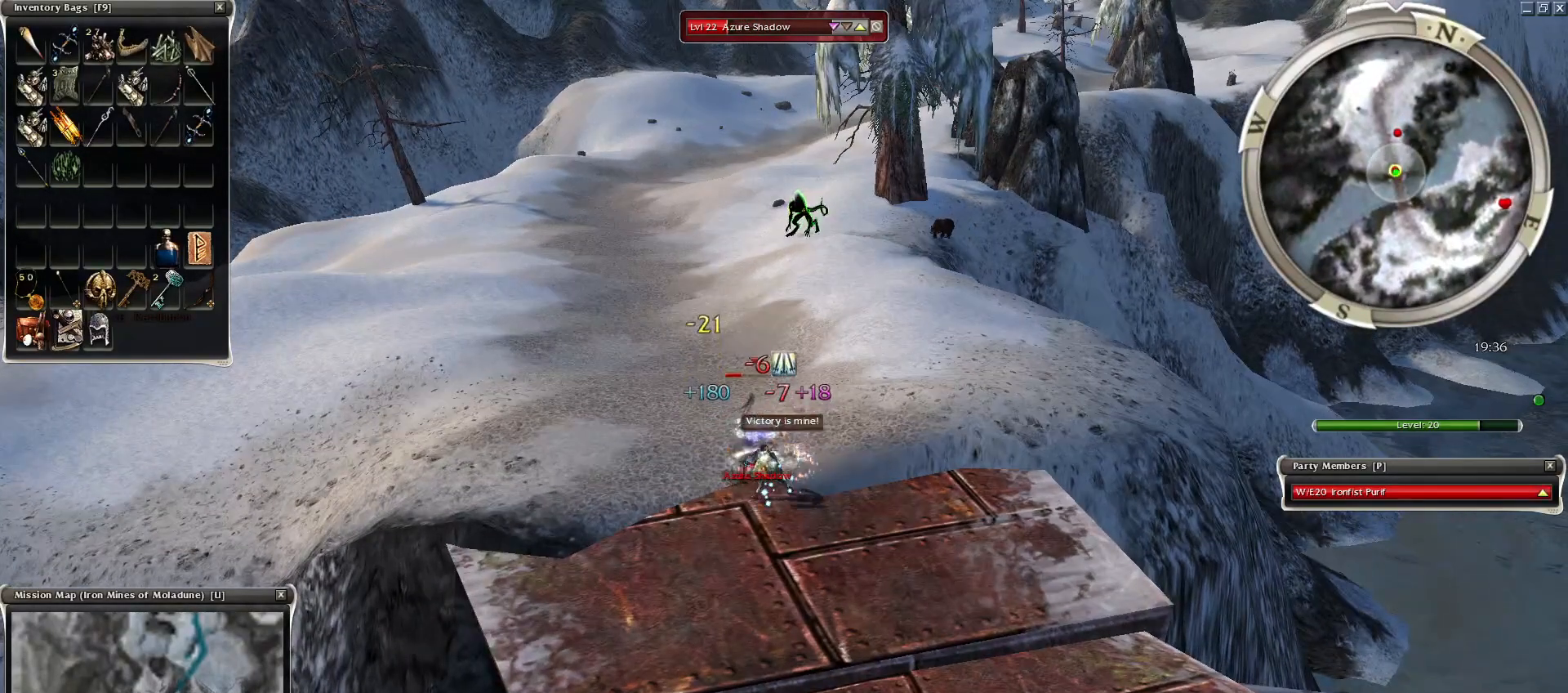
{"keys": ["space"], "mouse": [], "events": [[150, "space", "up"], [200, "space", "down"], [350, "space", "up"], [450, "space", "down"]]}
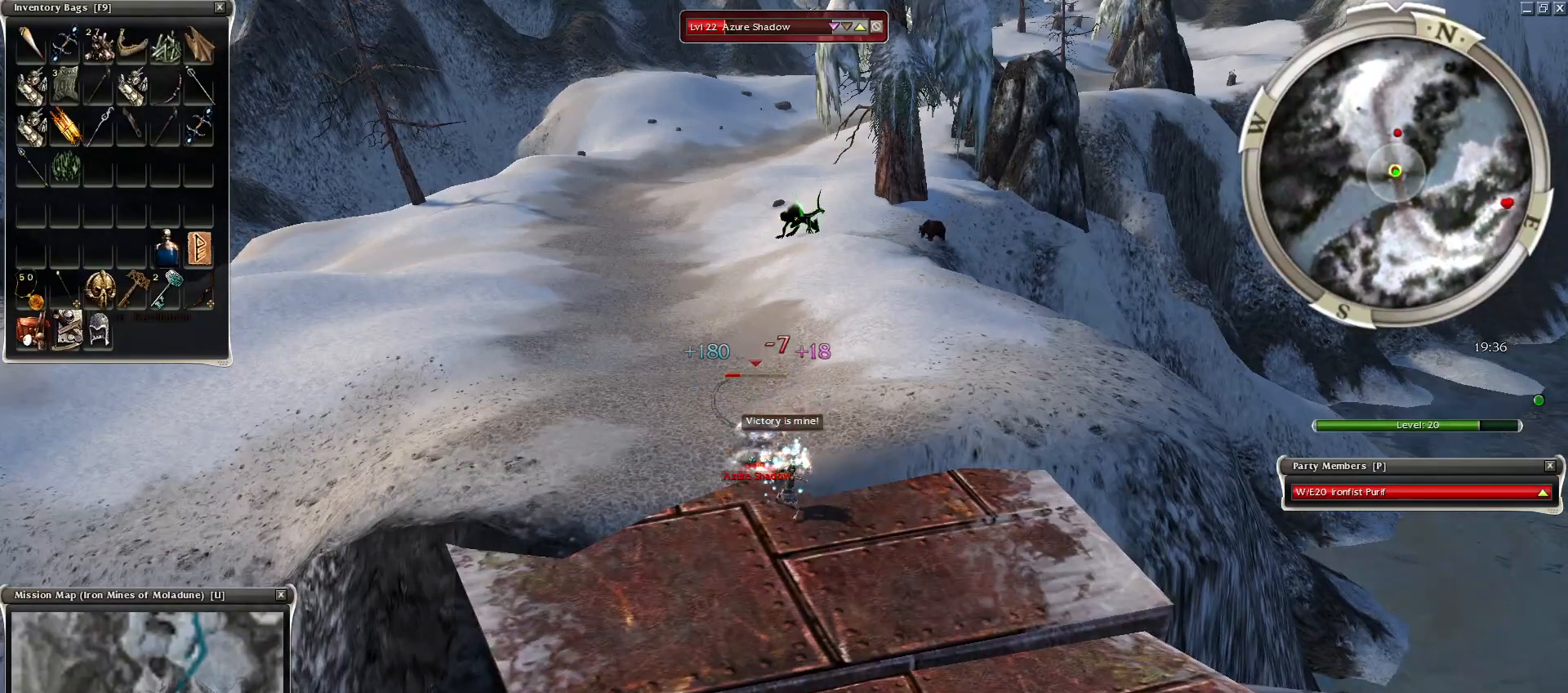
{"keys": [], "mouse": [], "events": [[100, "space", "up"], [150, "space", "down"], [300, "space", "up"], [350, "space", "down"], [500, "space", "up"]]}
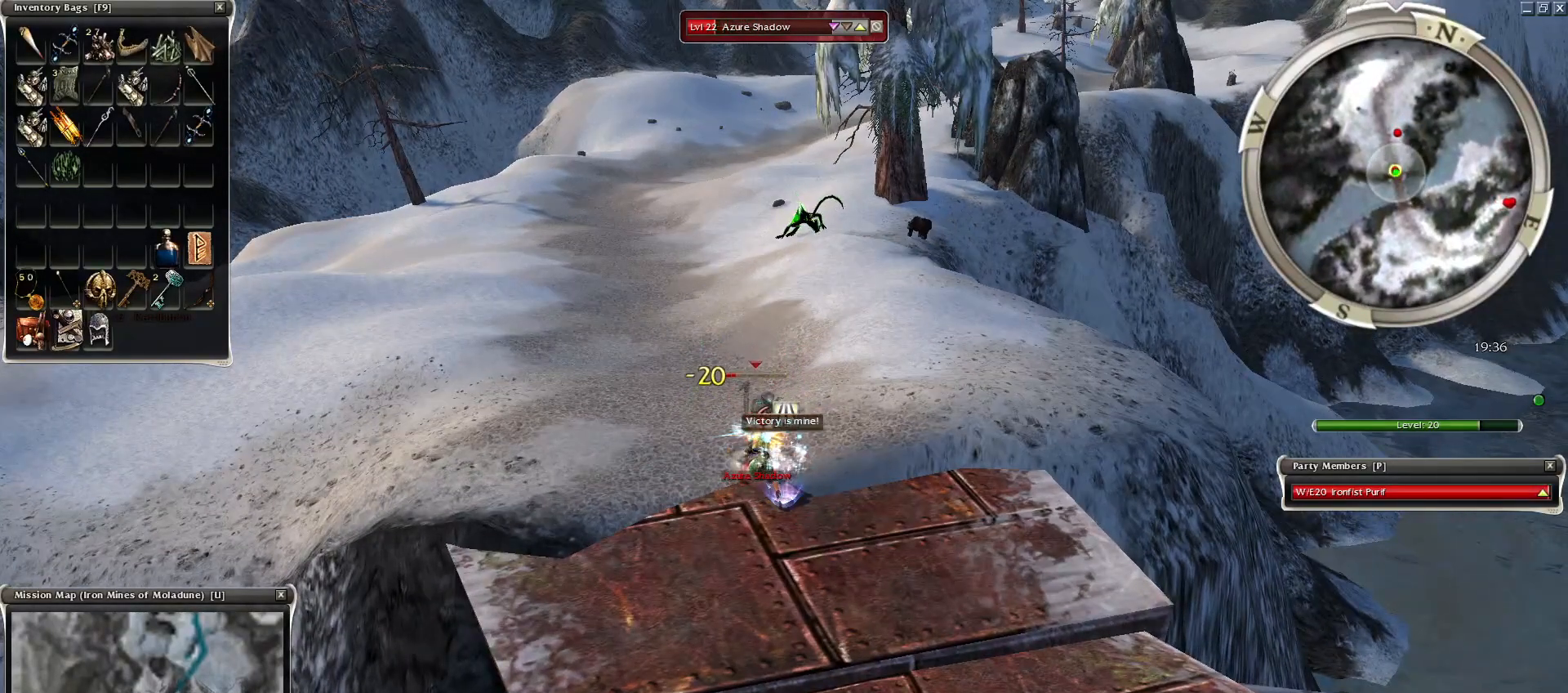
{"keys": ["space"], "mouse": [], "events": [[150, "space", "down"], [334, "space", "up"], [450, "space", "down"]]}
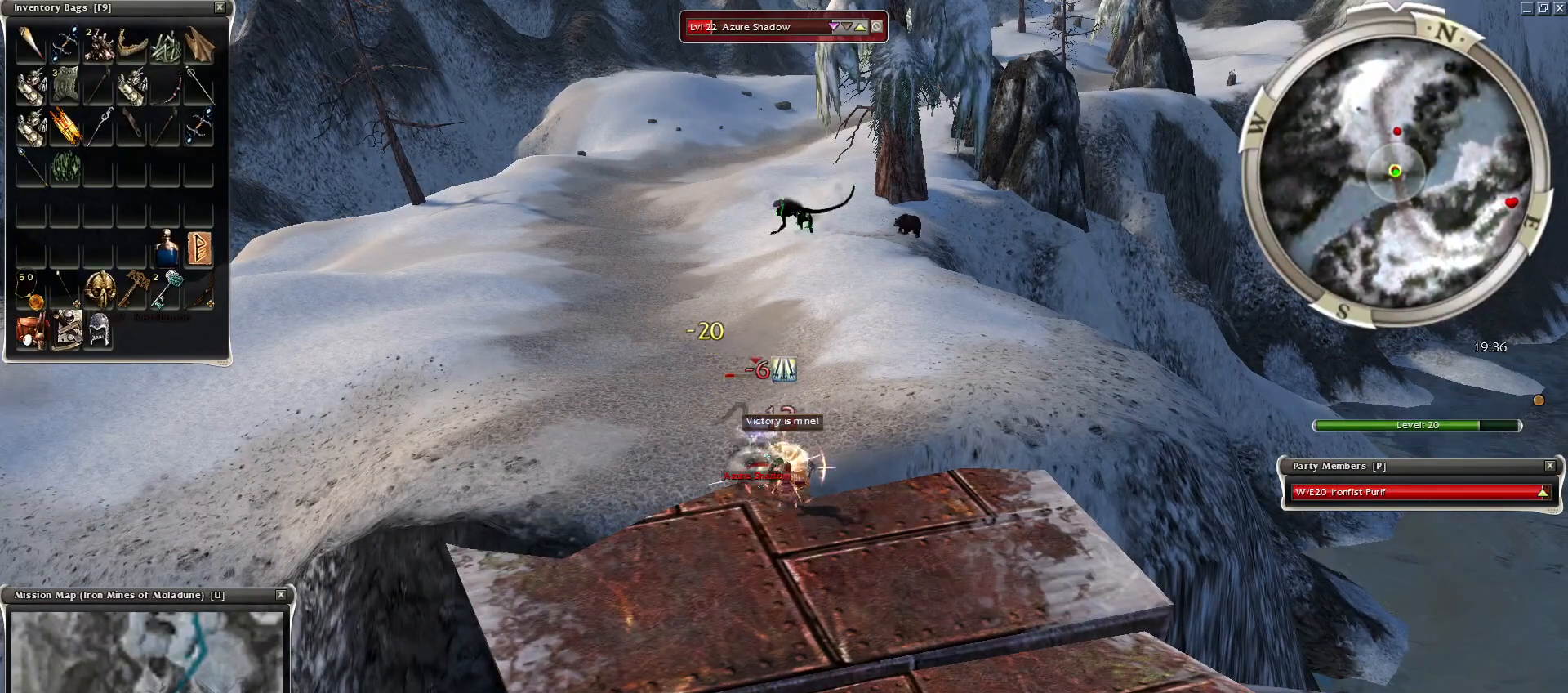
{"keys": ["space"], "mouse": [], "events": [[150, "space", "up"], [200, "space", "down"], [300, "space", "up"], [400, "space", "down"]]}
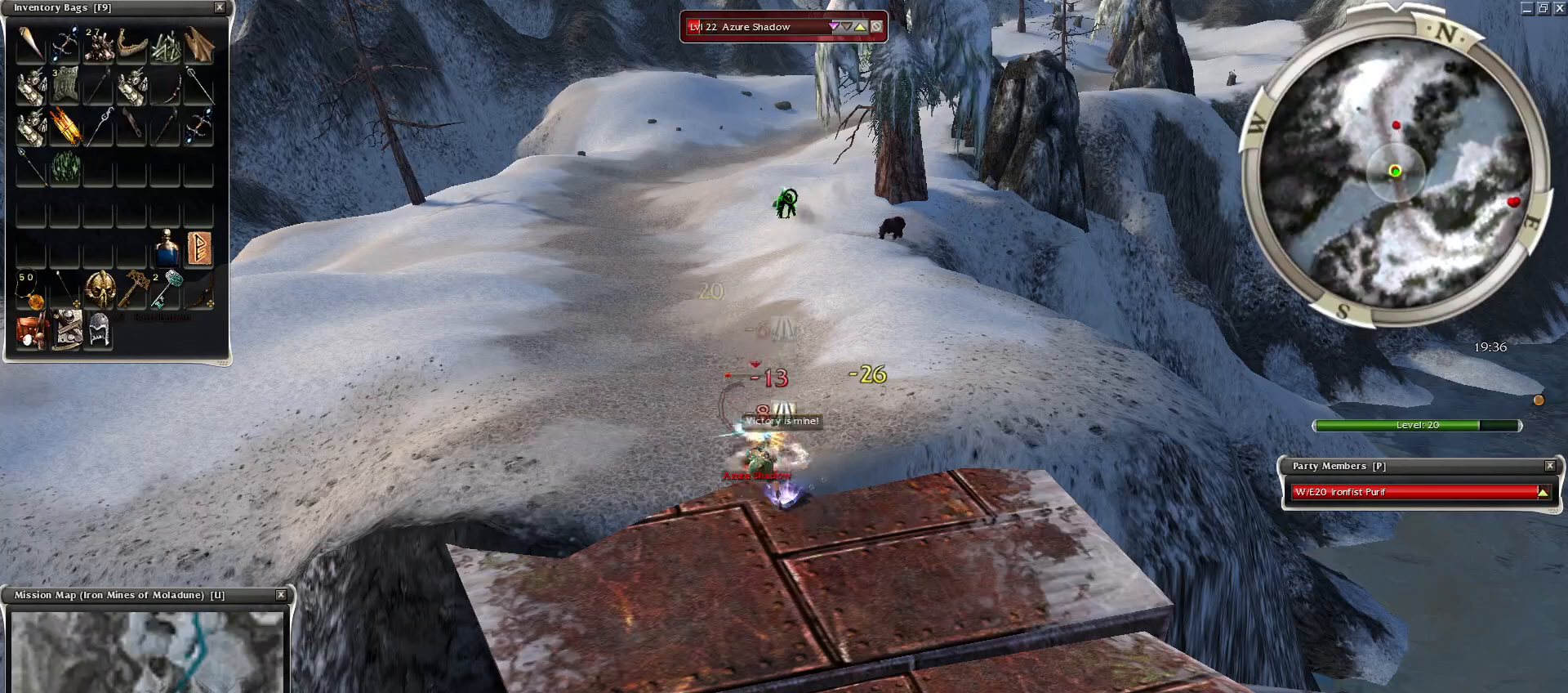
{"keys": ["space"], "mouse": [], "events": [[50, "space", "up"], [200, "space", "down"], [350, "space", "up"], [400, "space", "down"]]}
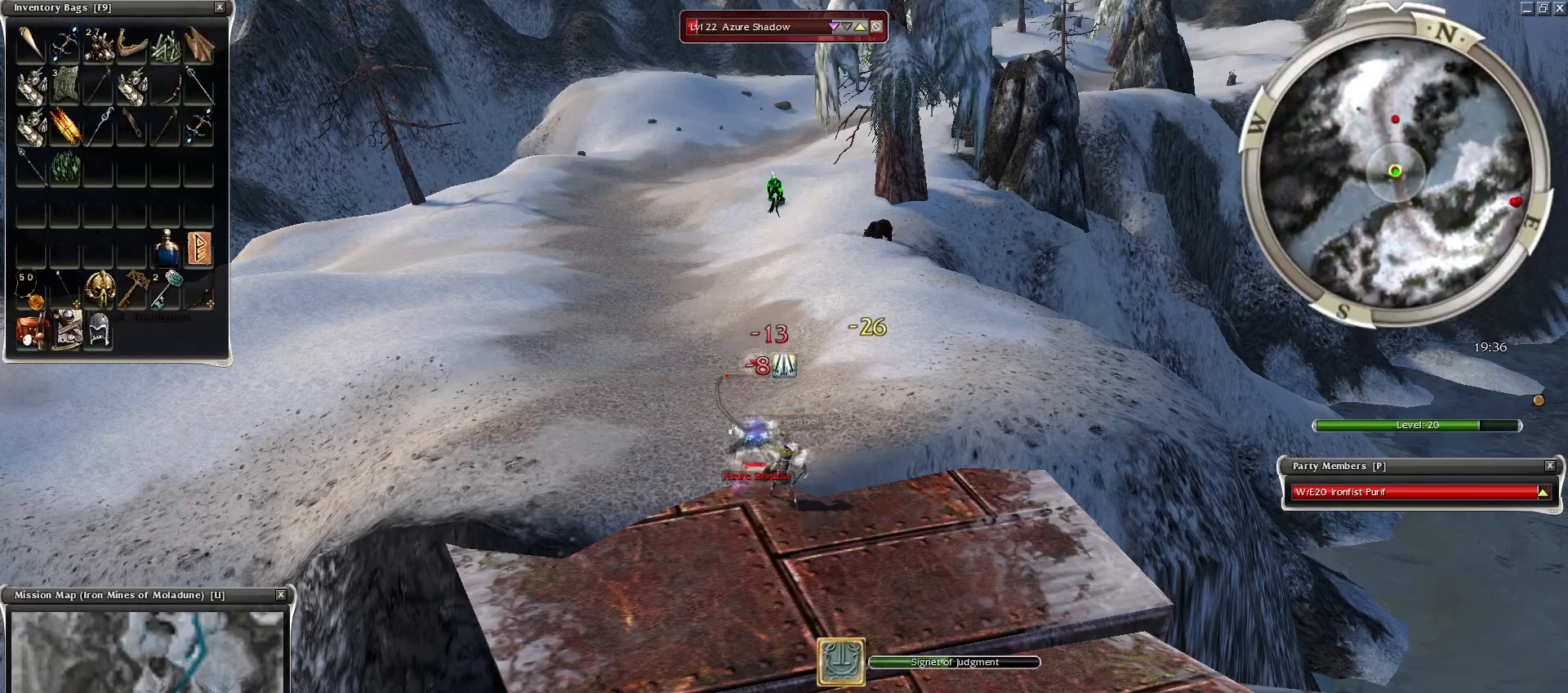
{"keys": ["space"], "mouse": [], "events": [[50, "space", "up"], [400, "space", "down"]]}
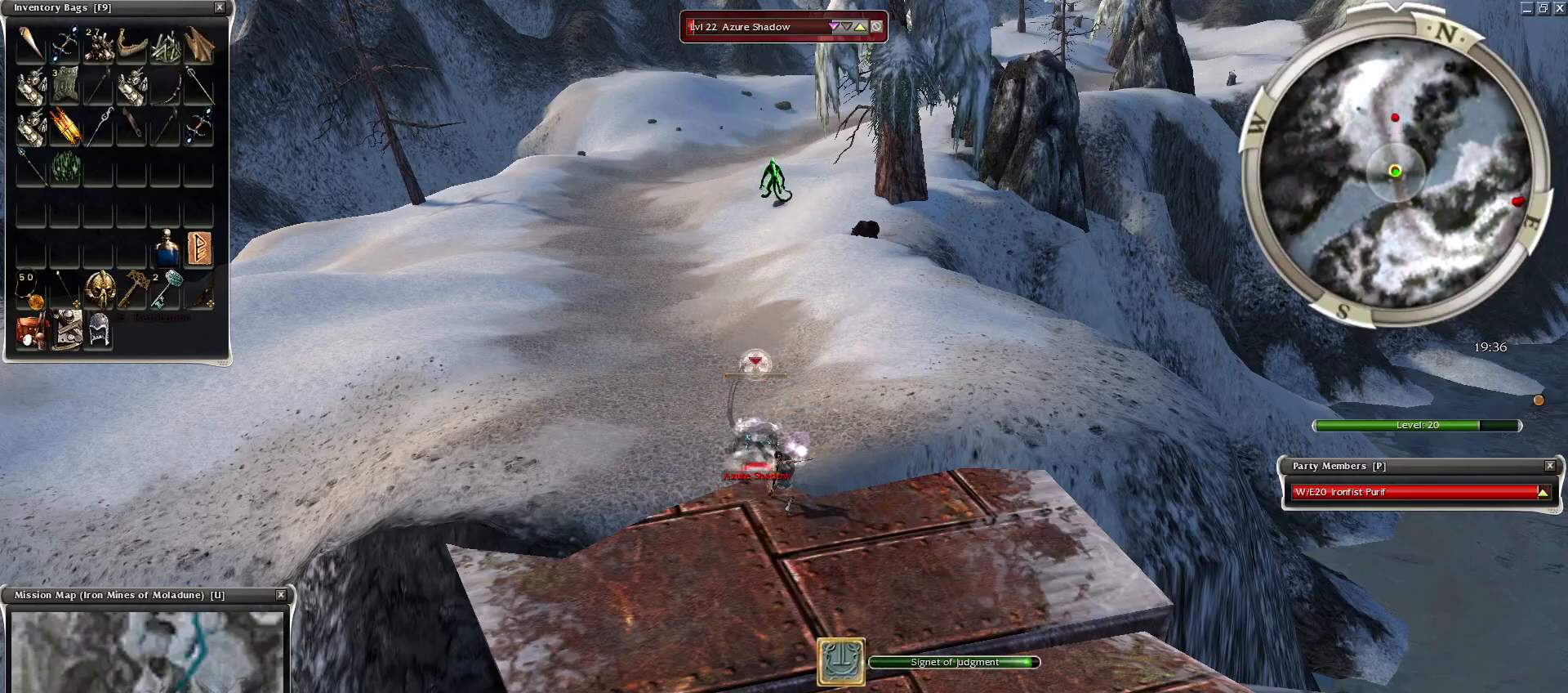
{"keys": [], "mouse": [], "events": [[50, "space", "up"]]}
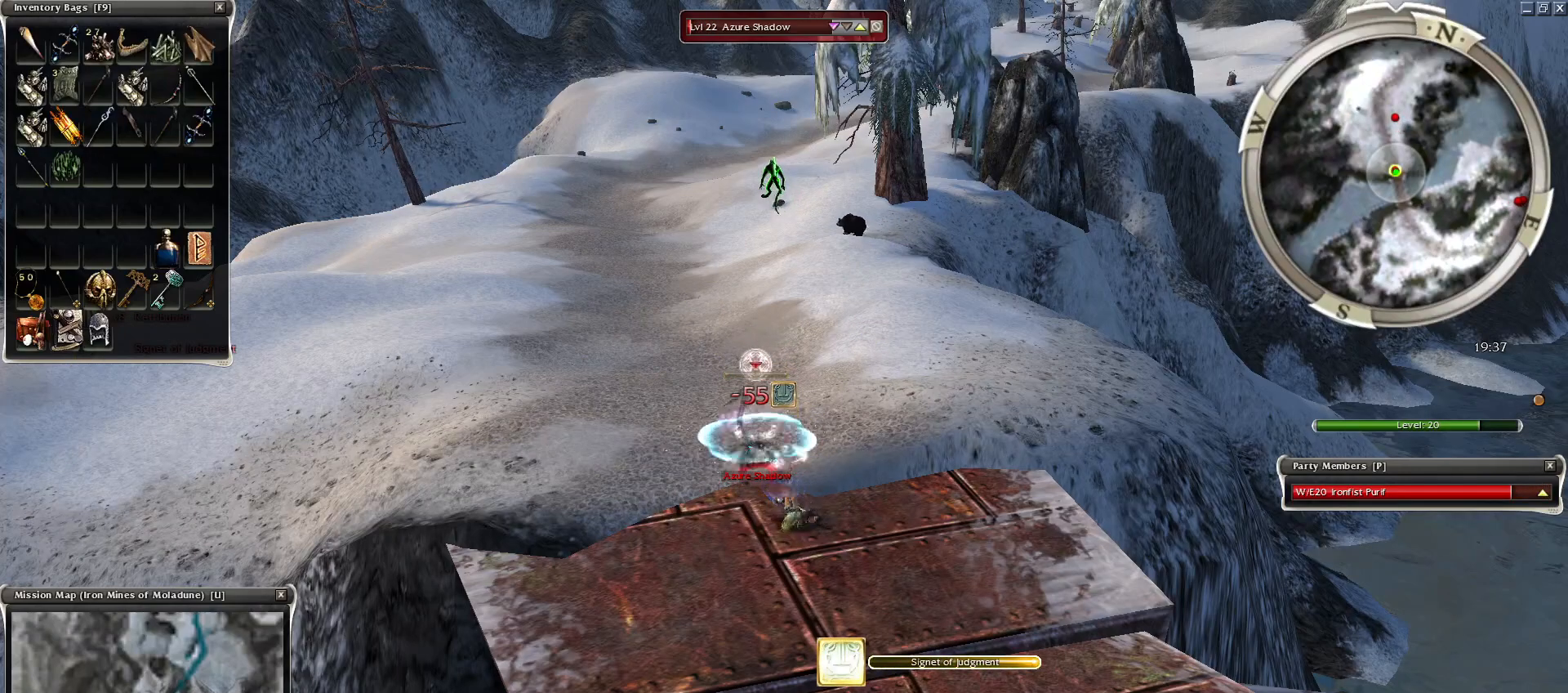
{"keys": [], "mouse": [], "events": []}